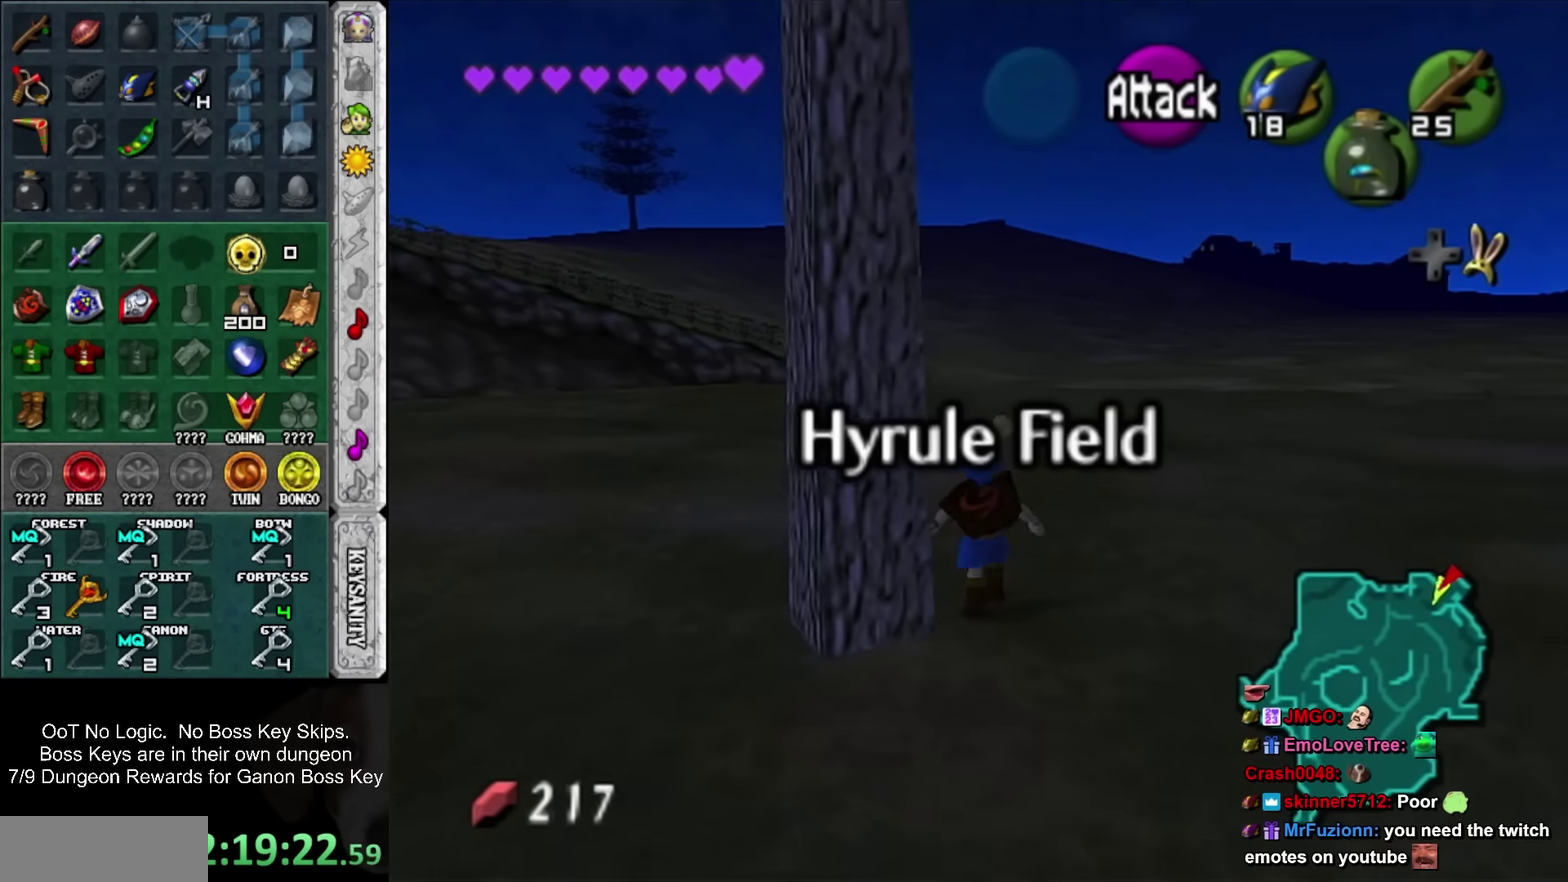
Gameplay with a controller; each line is a JSON object with the inputs held at the frame after it. "events" lists button and stick changes between this image and that frame as [ms after this image, input, new state], when the widget could be followed in between. Not read: HOME L3 R3 left_stick right_stick.
{"buttons": ["L1"], "events": [[467, "L1", "down"]]}
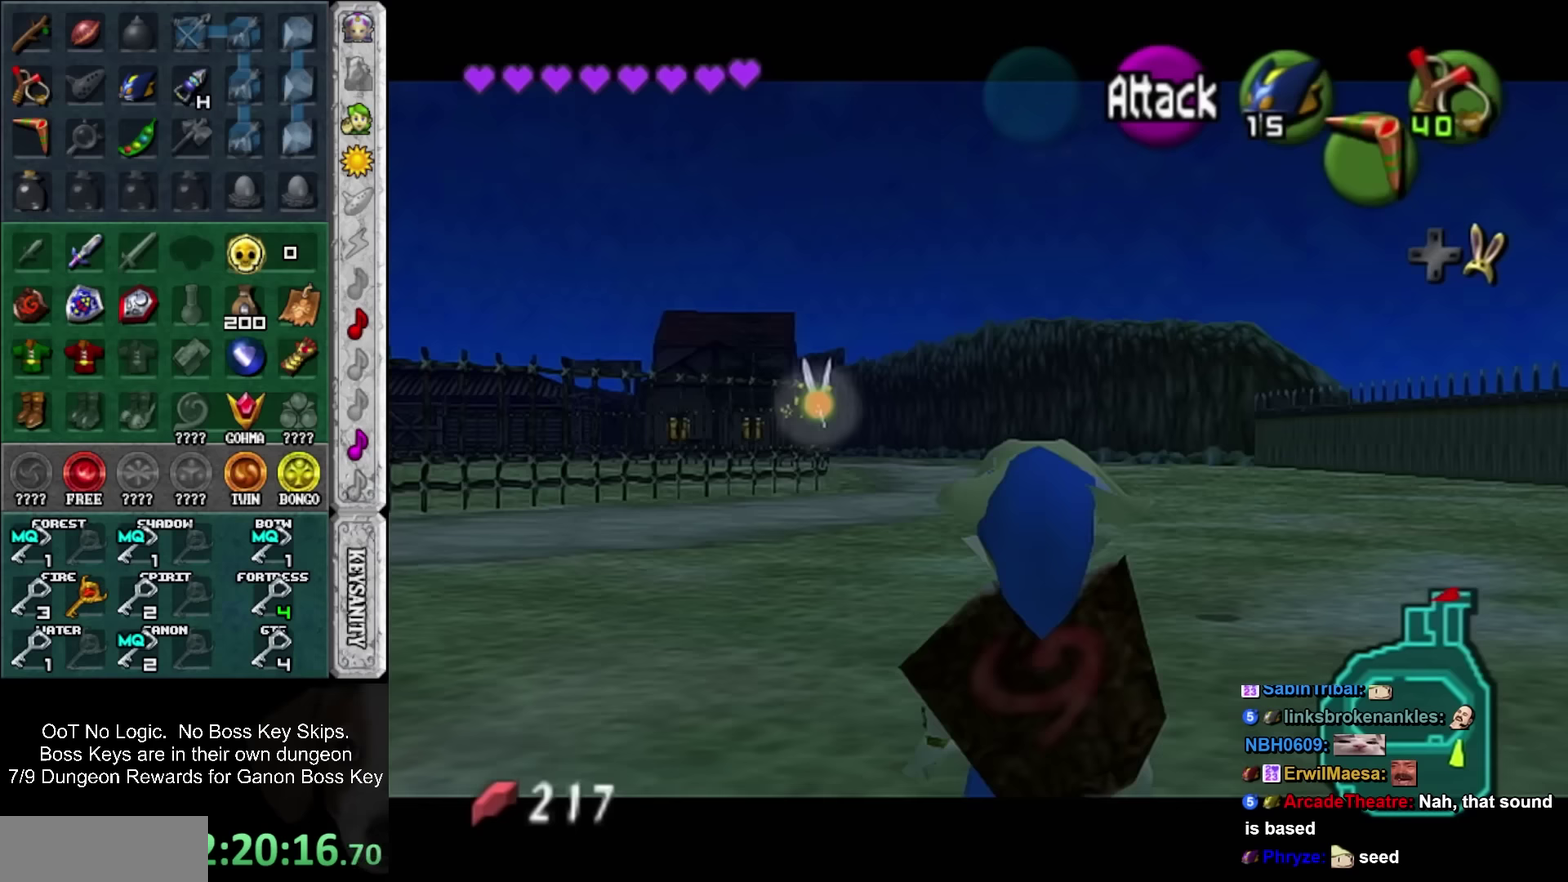
{"buttons": ["L1"], "events": []}
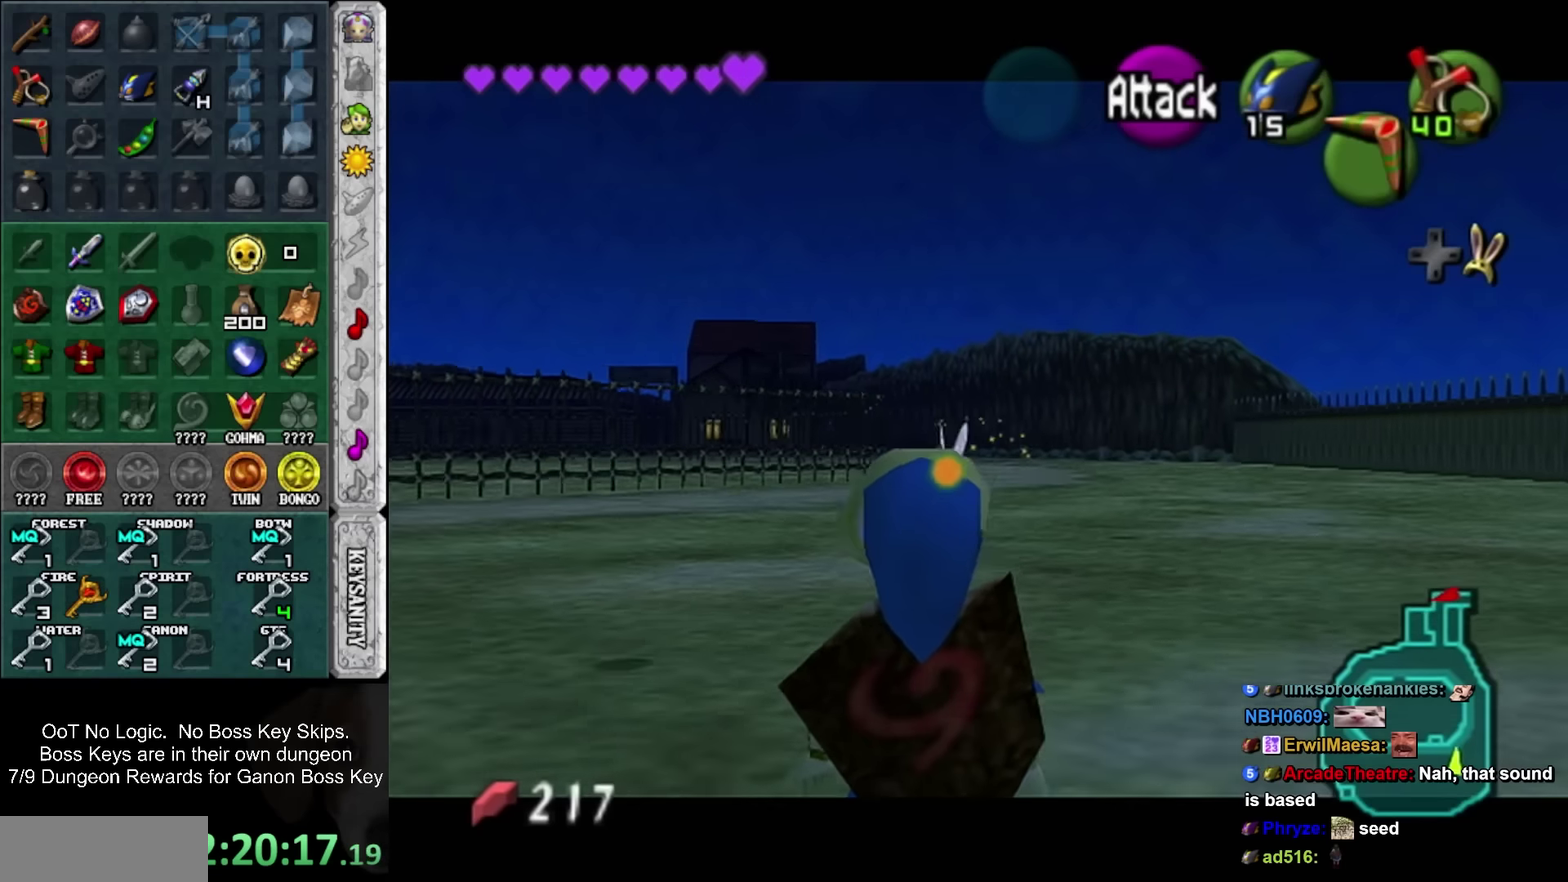
{"buttons": ["L1"], "events": []}
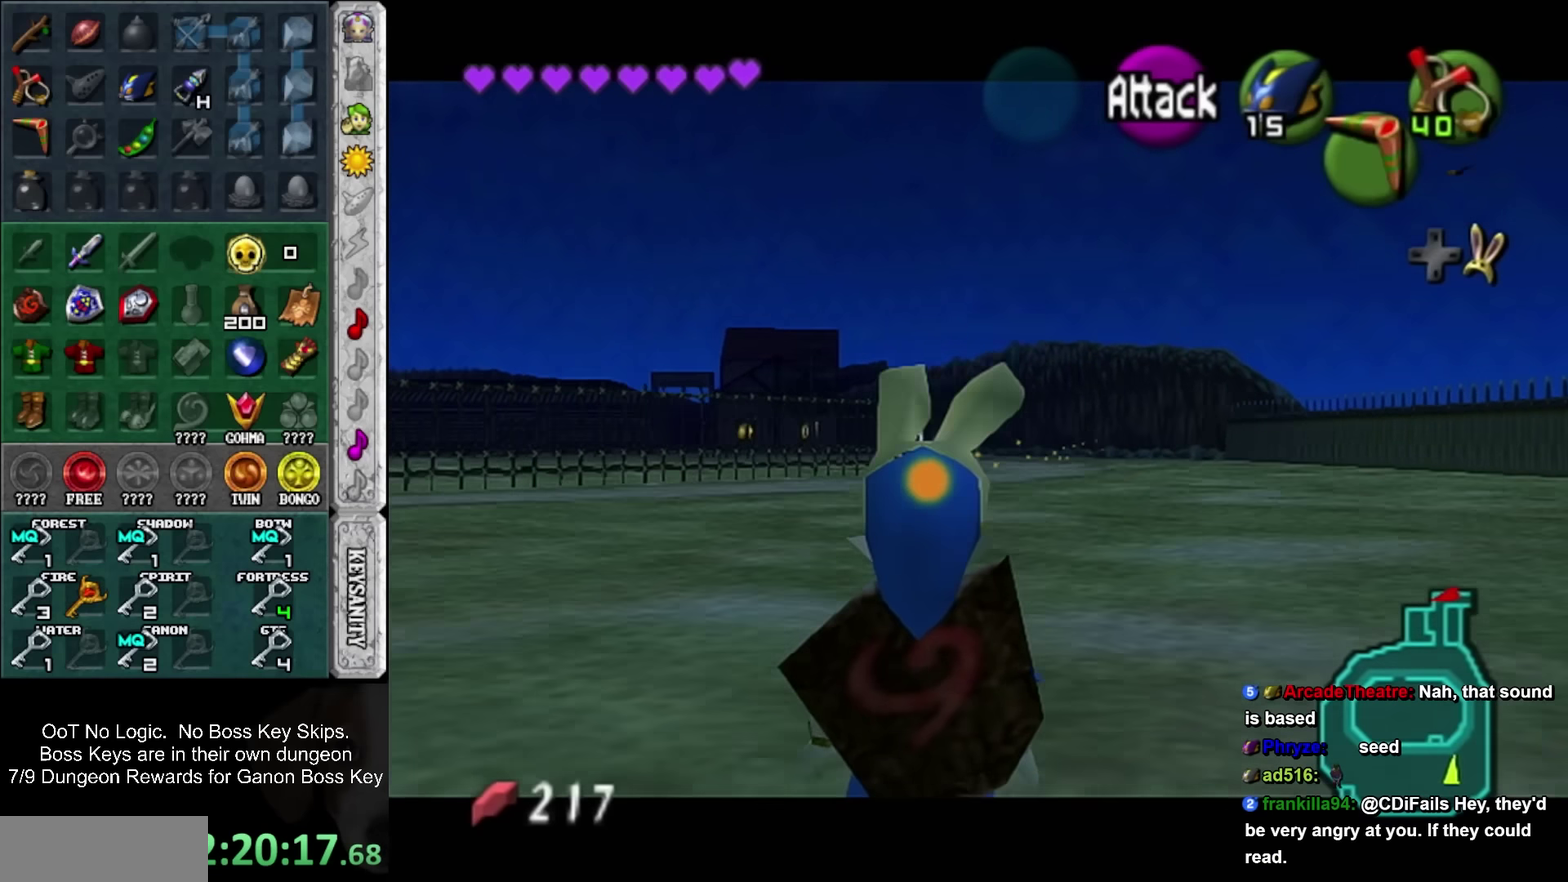
{"buttons": ["L1"], "events": []}
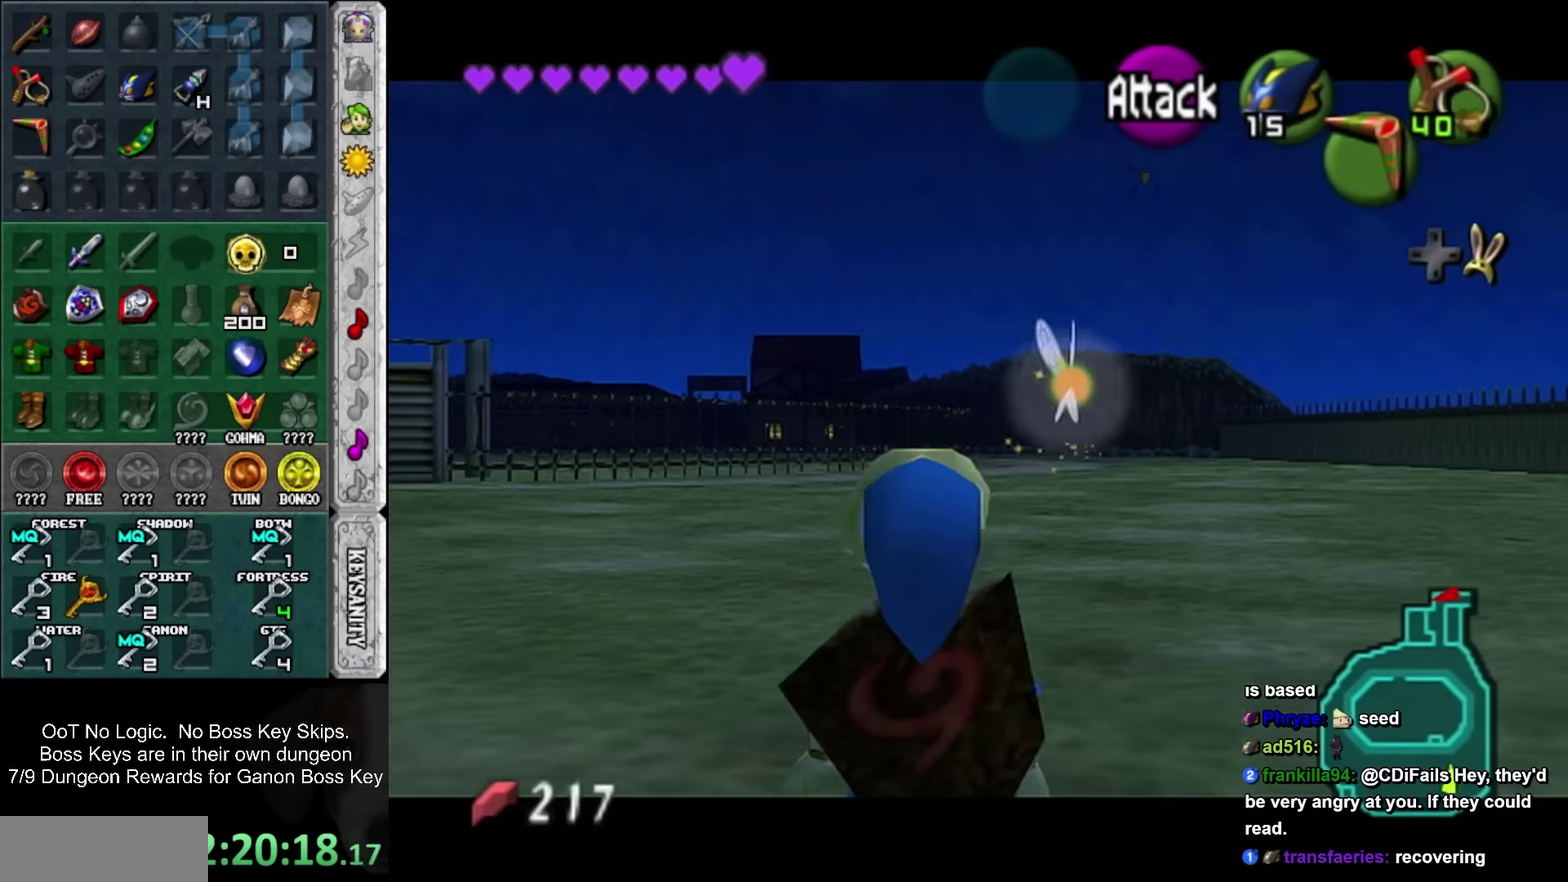
{"buttons": [], "events": [[417, "L1", "up"]]}
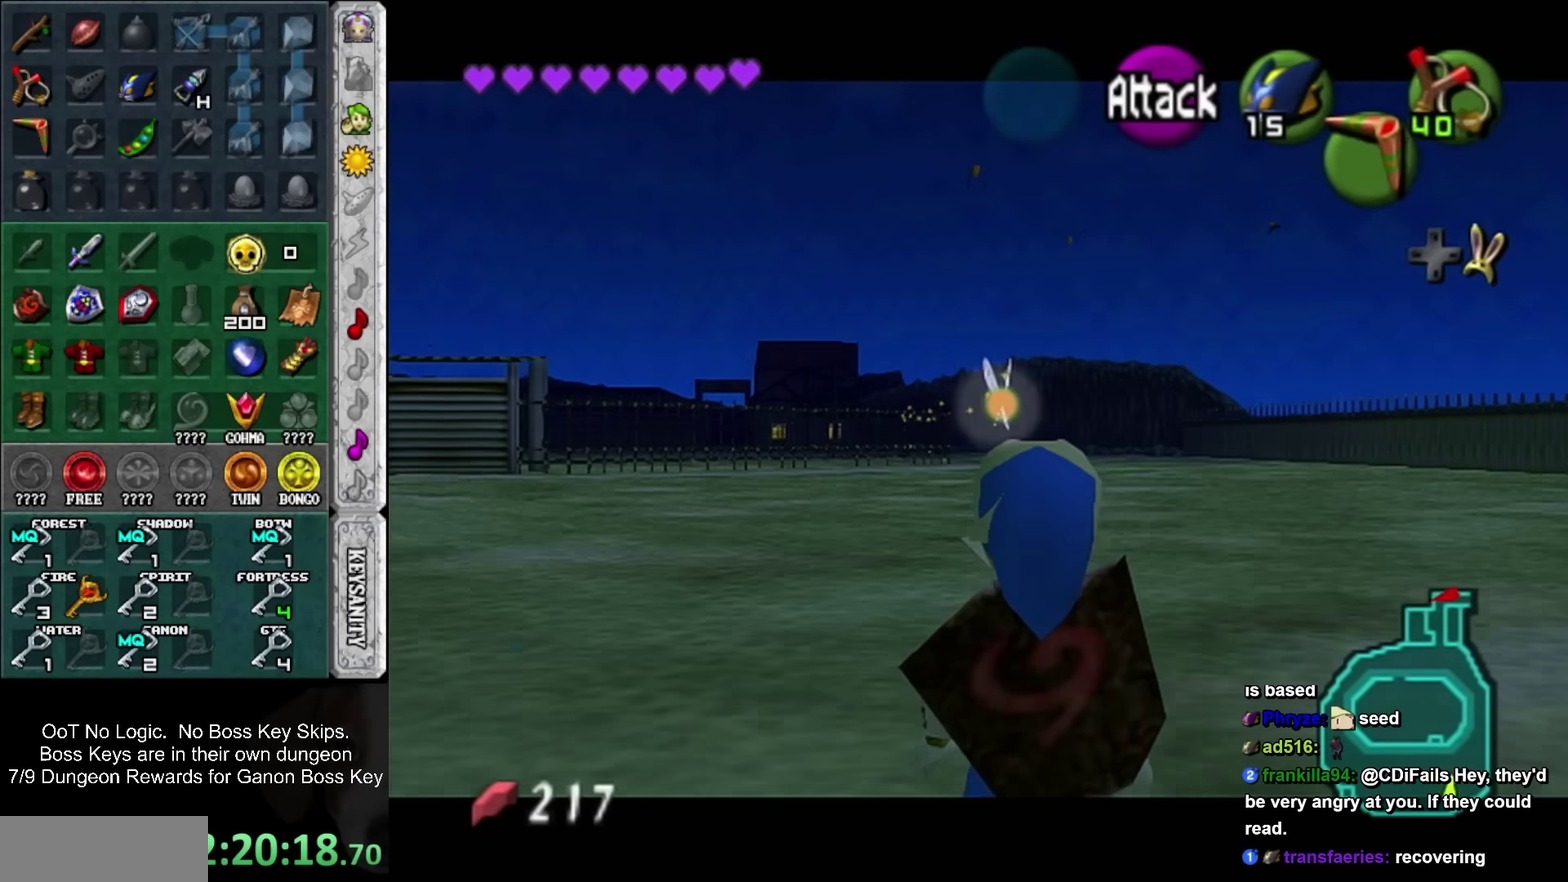
{"buttons": [], "events": []}
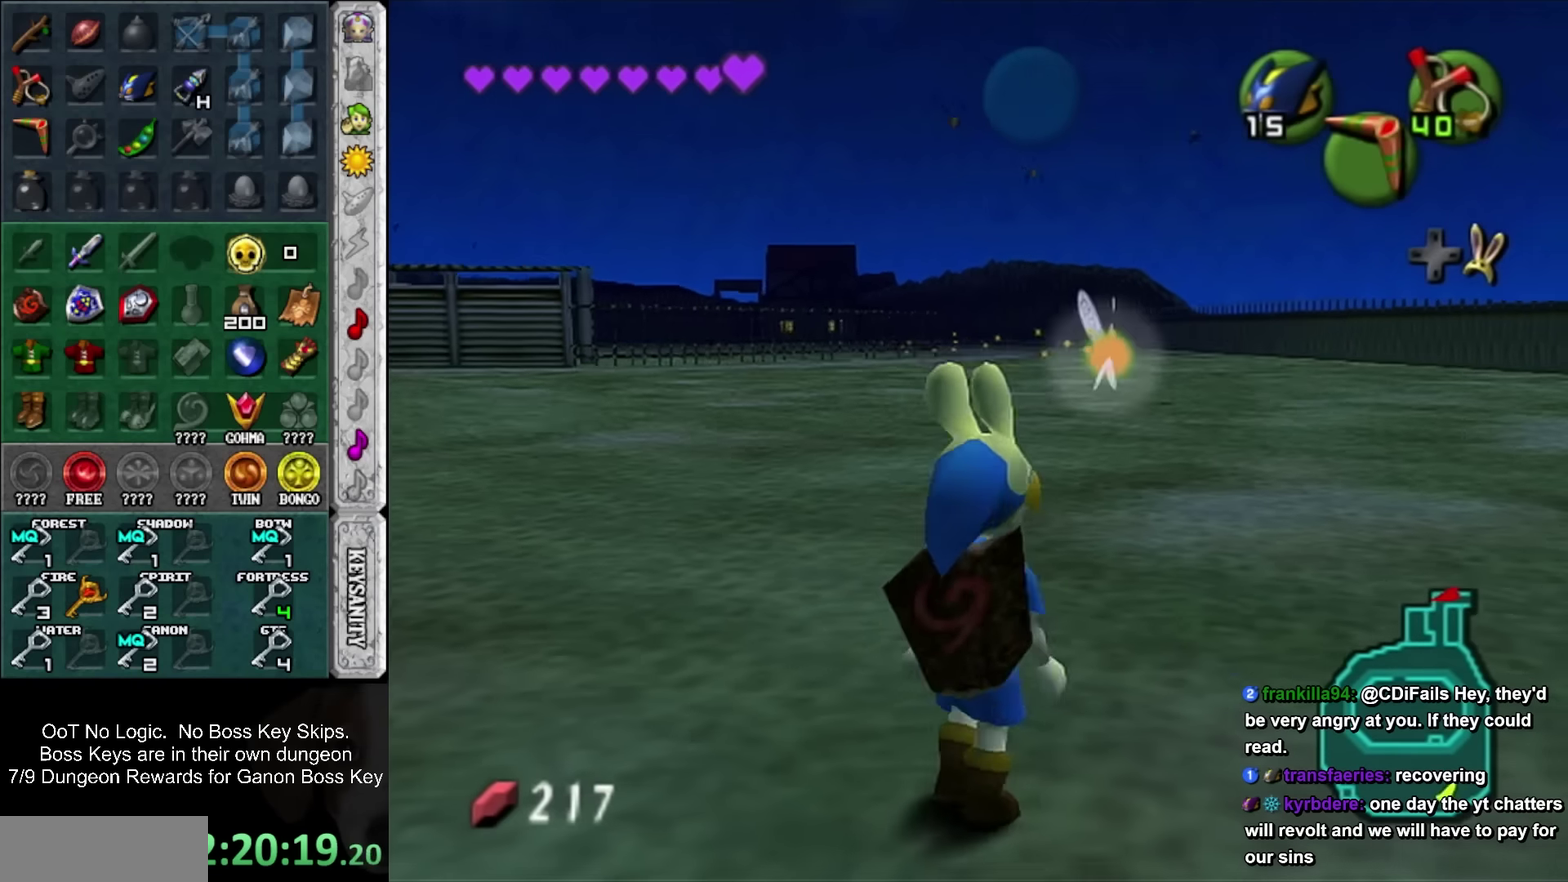
{"buttons": [], "events": [[84, "L1", "down"], [300, "L1", "up"]]}
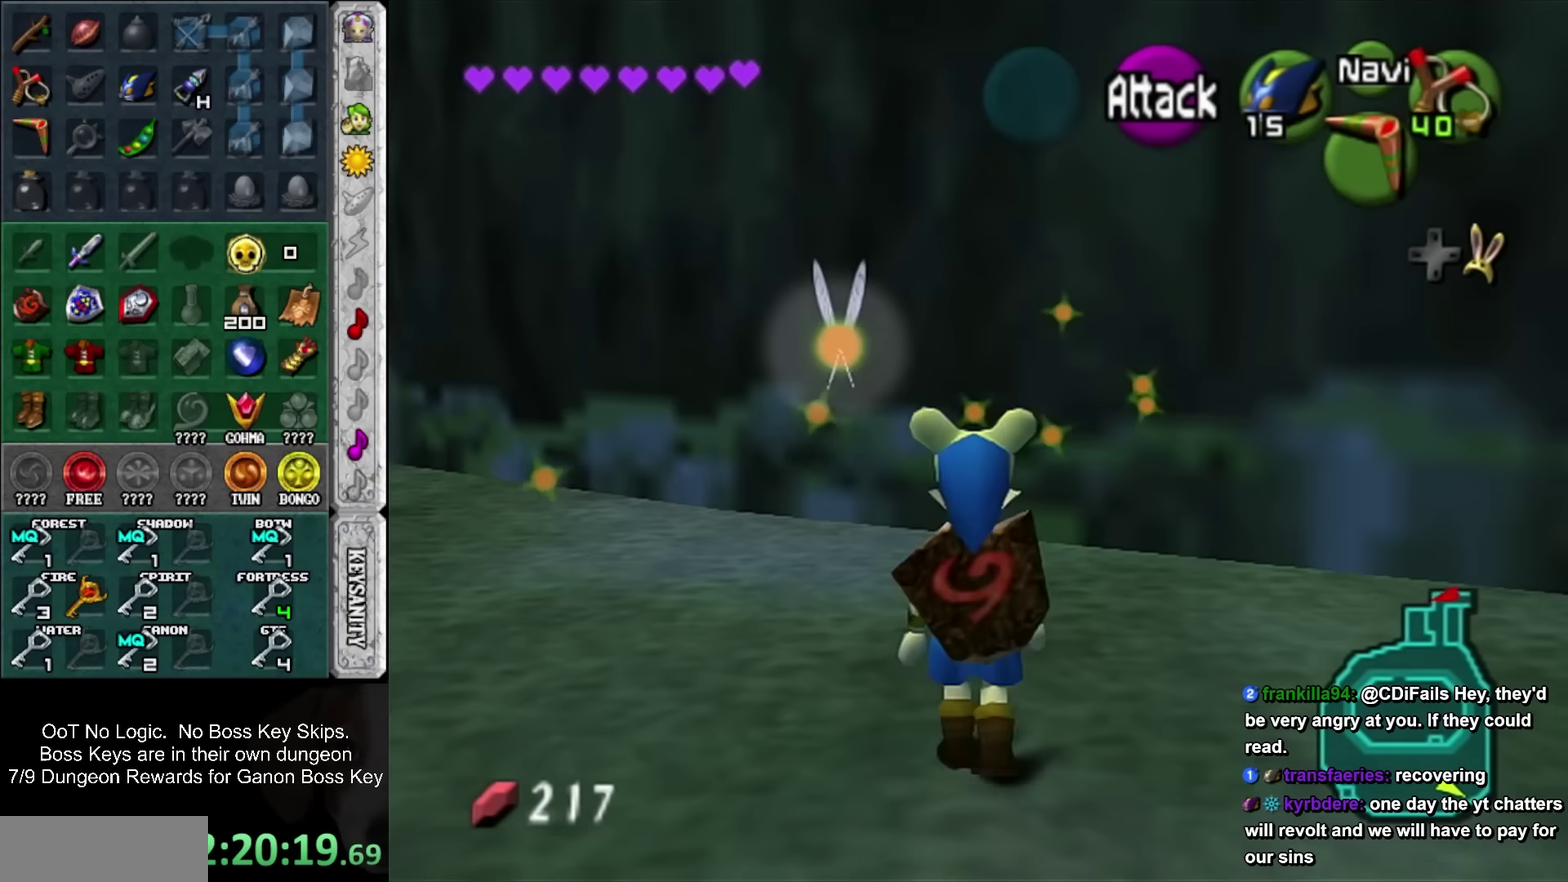
{"buttons": [], "events": []}
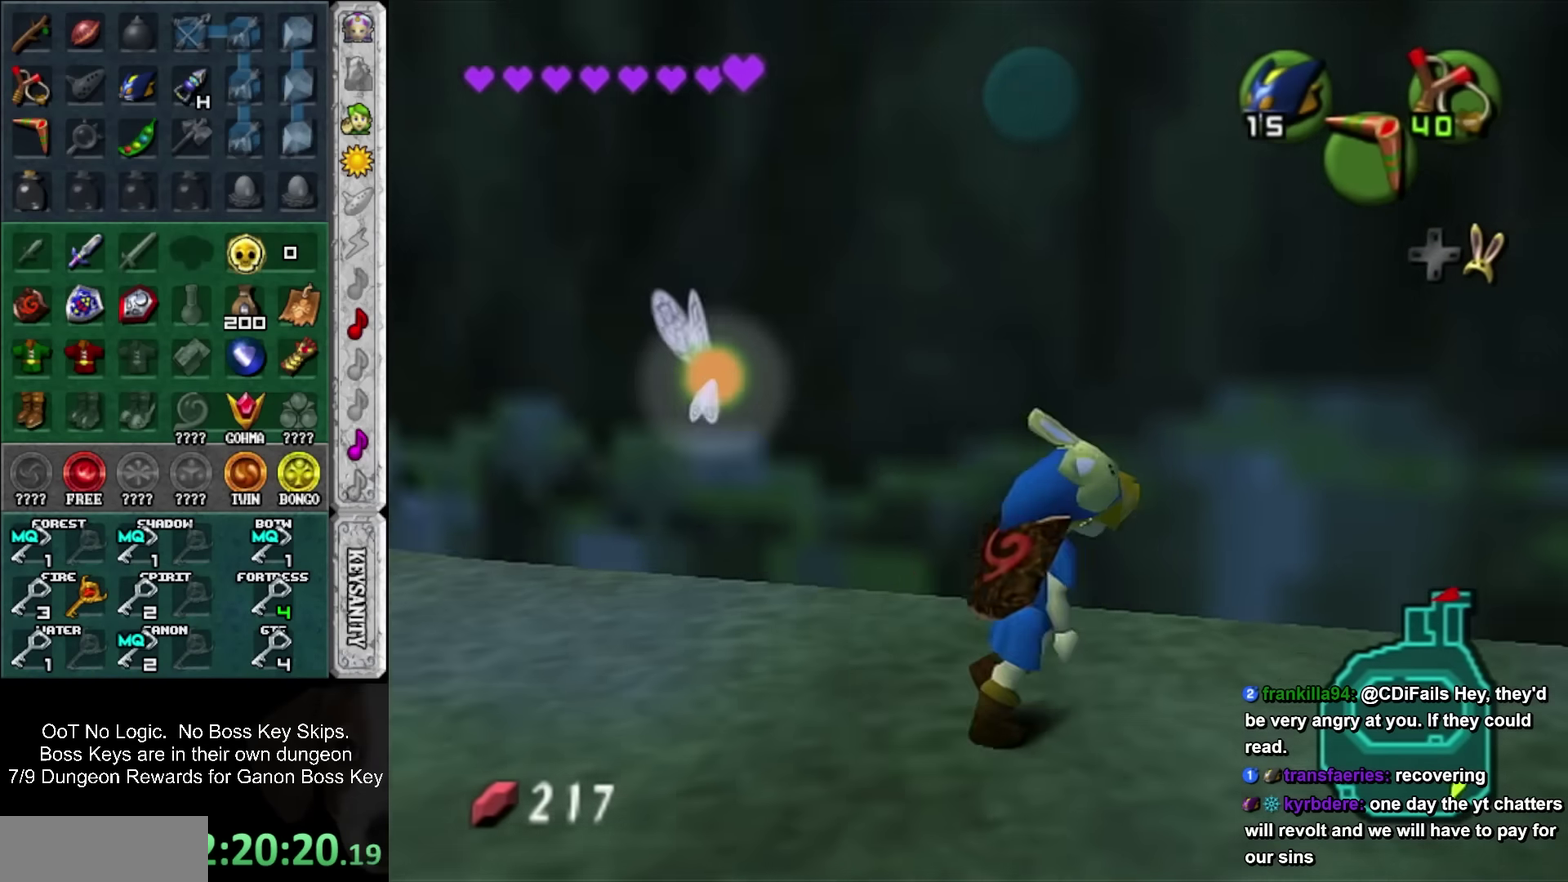
{"buttons": [], "events": [[17, "L1", "down"], [200, "L1", "up"]]}
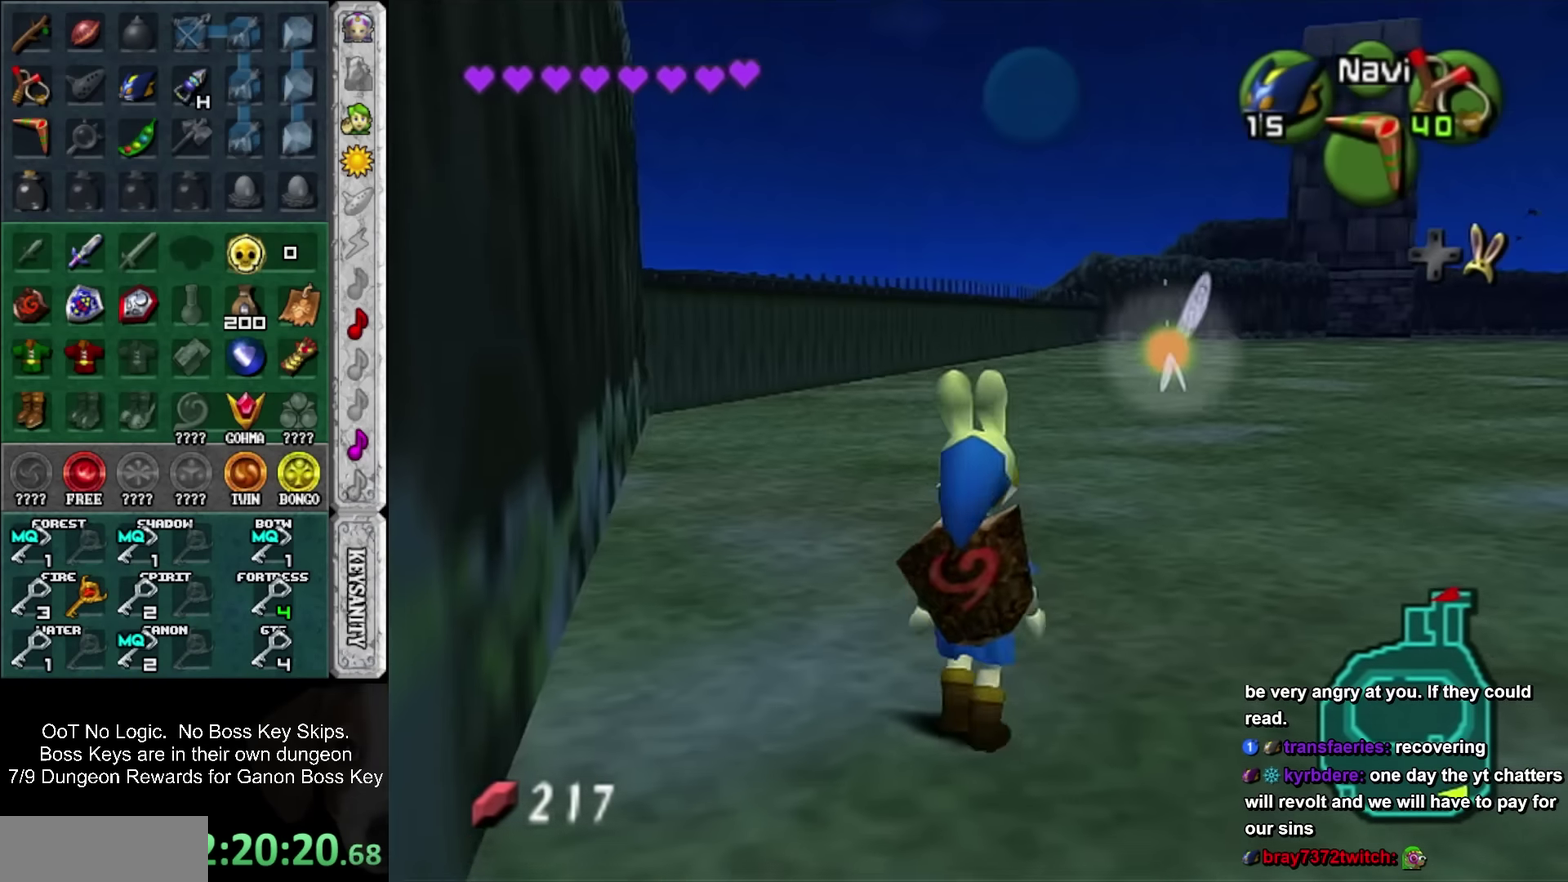
{"buttons": [], "events": [[300, "L1", "down"], [484, "L1", "up"]]}
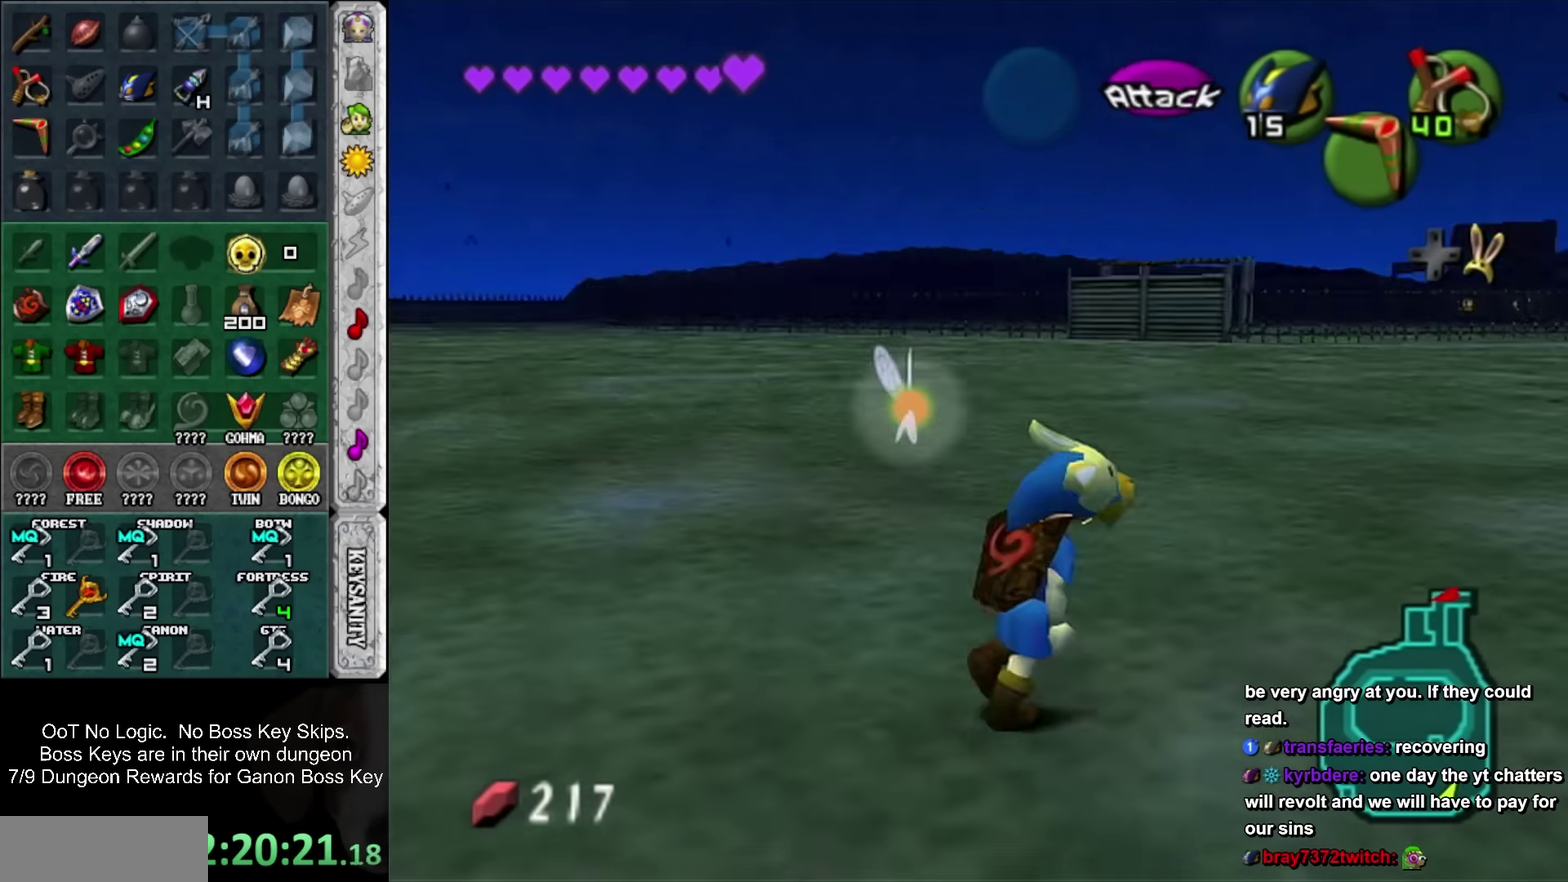
{"buttons": [], "events": []}
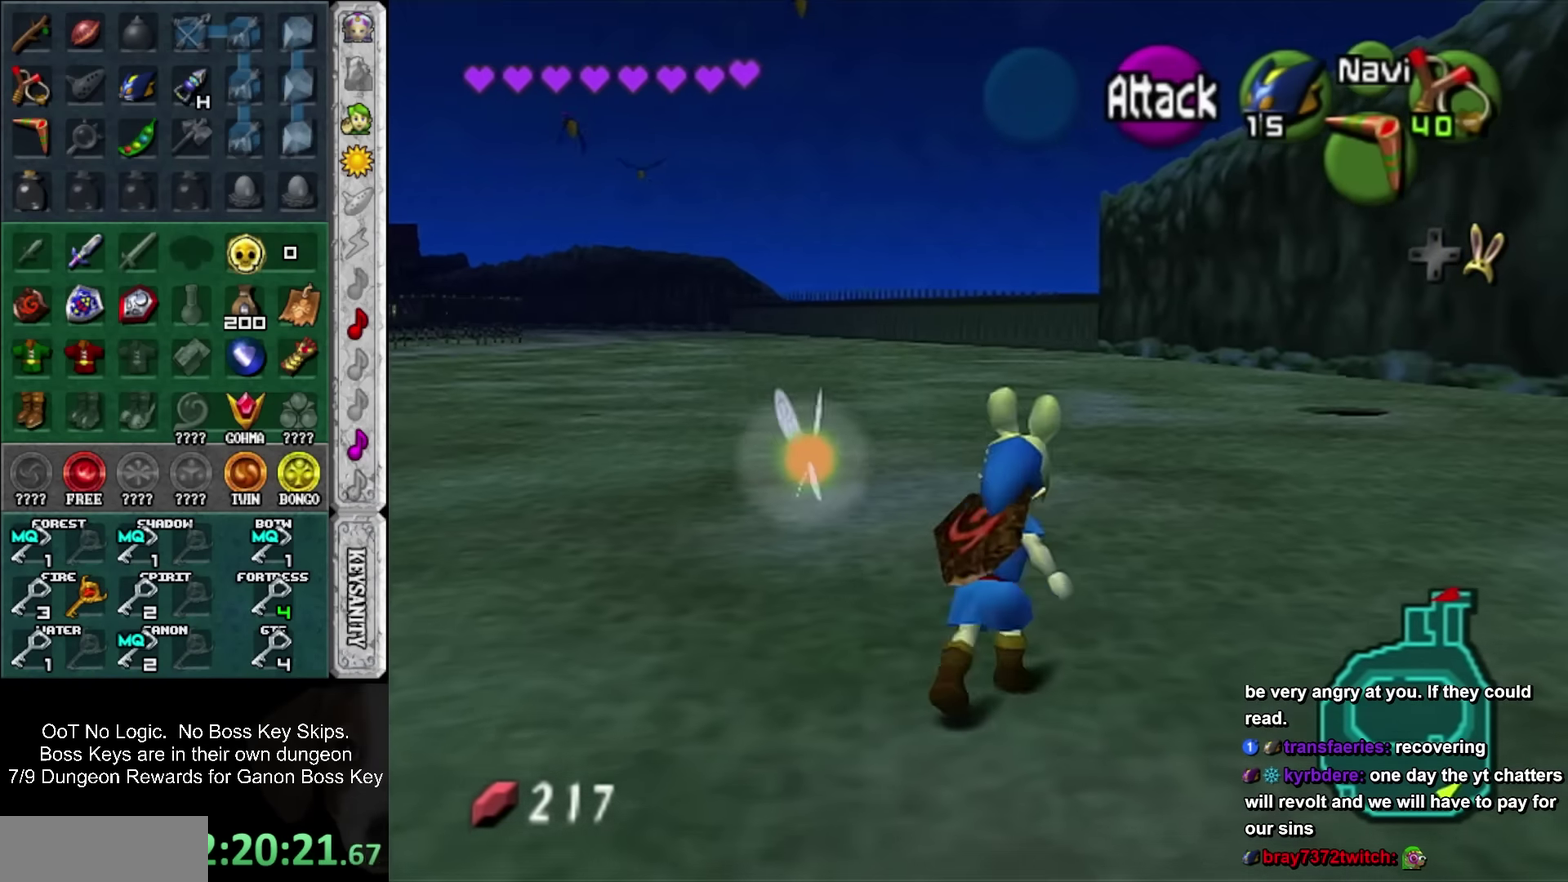
{"buttons": [], "events": []}
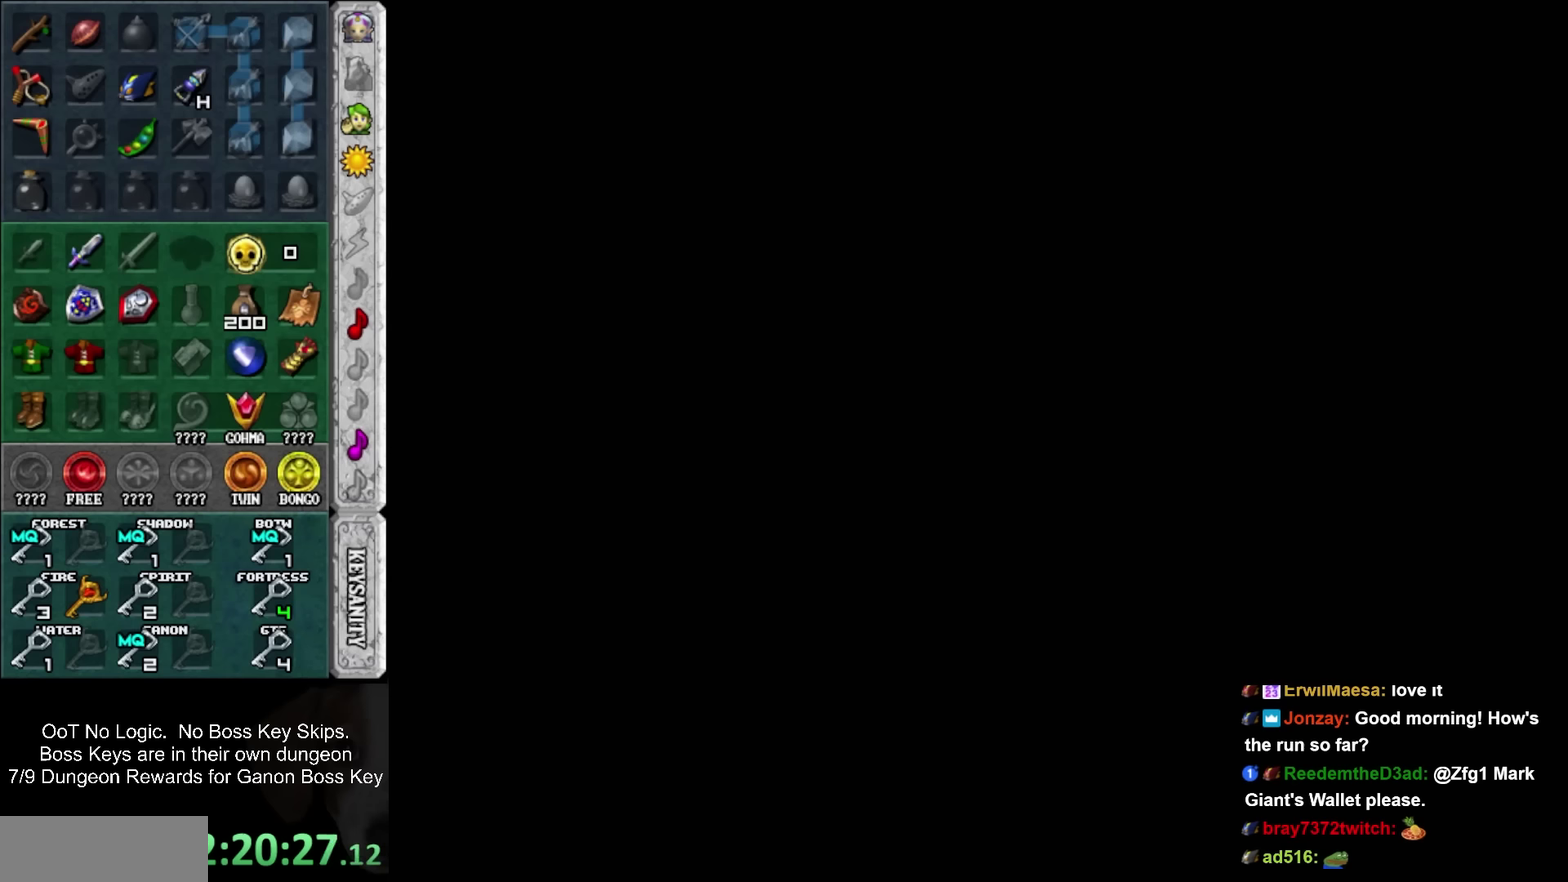
{"buttons": [], "events": []}
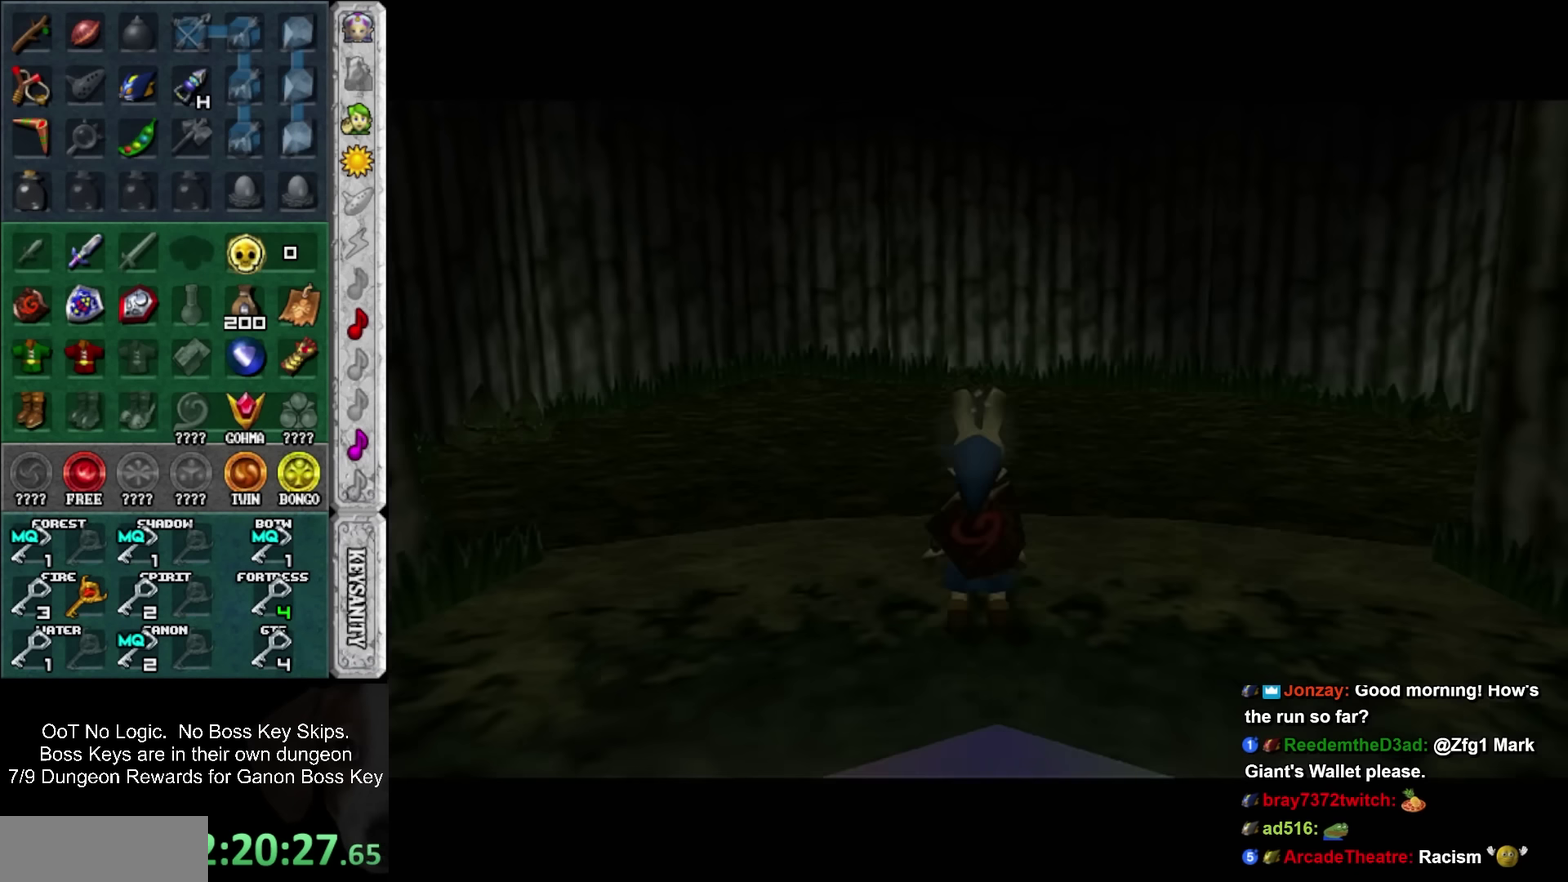
{"buttons": [], "events": []}
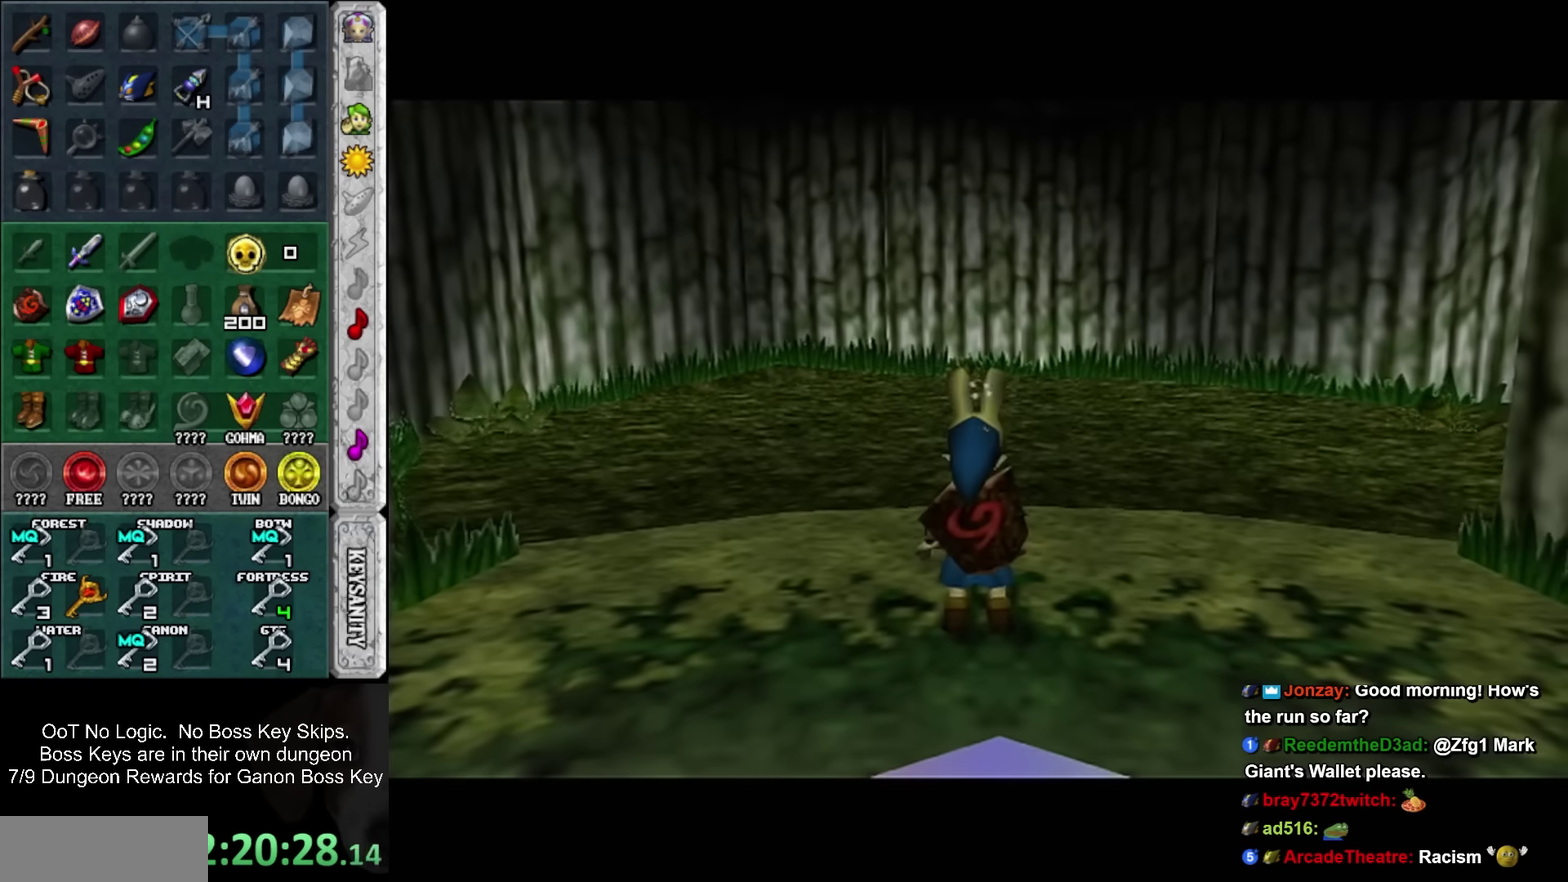
{"buttons": [], "events": []}
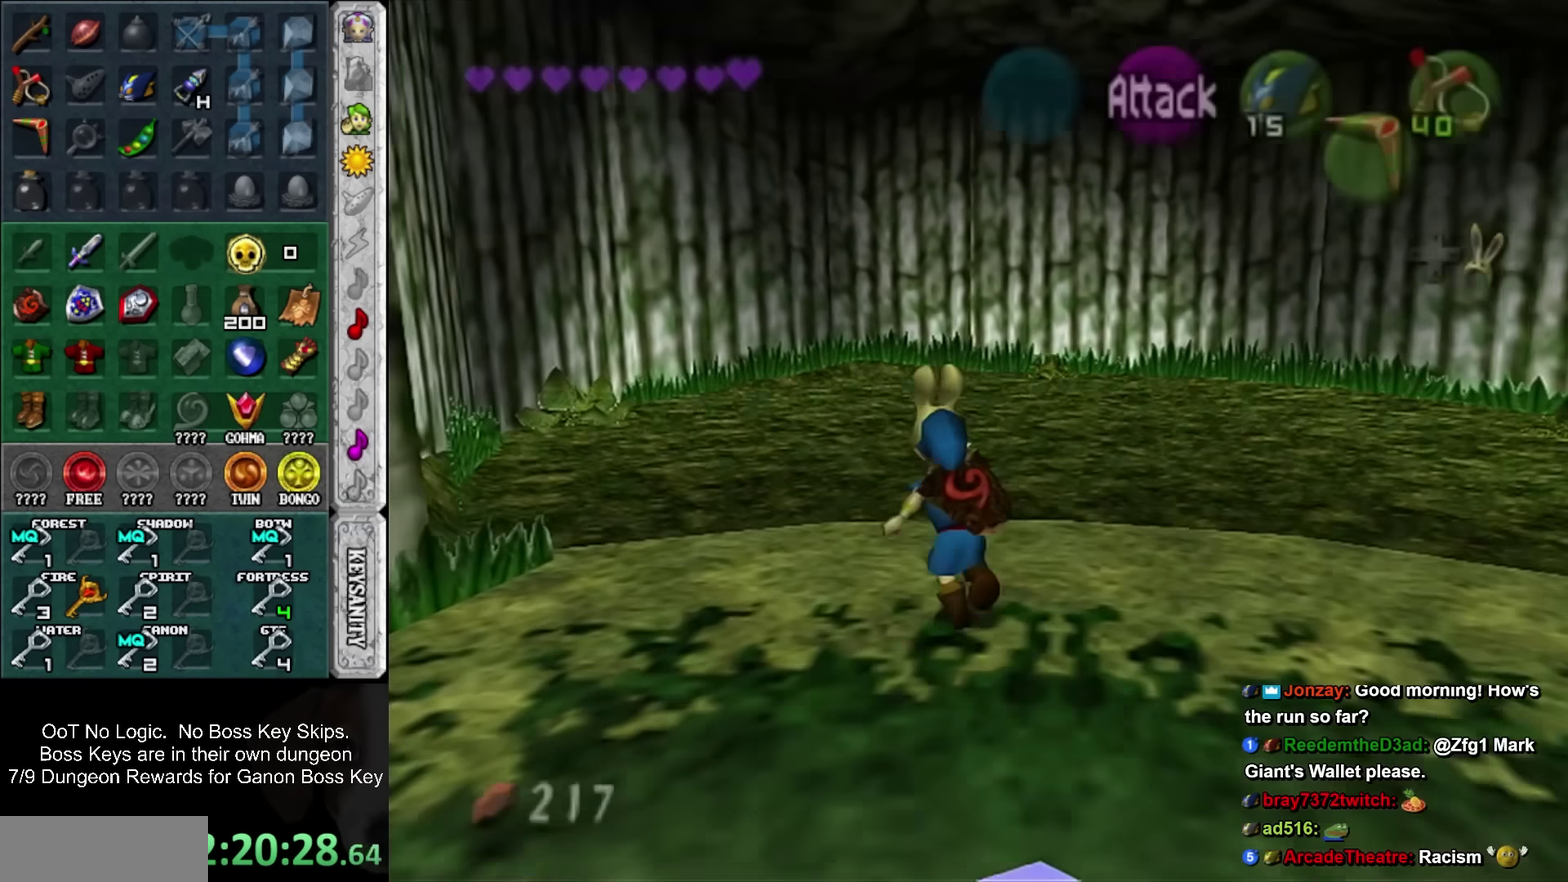
{"buttons": [], "events": []}
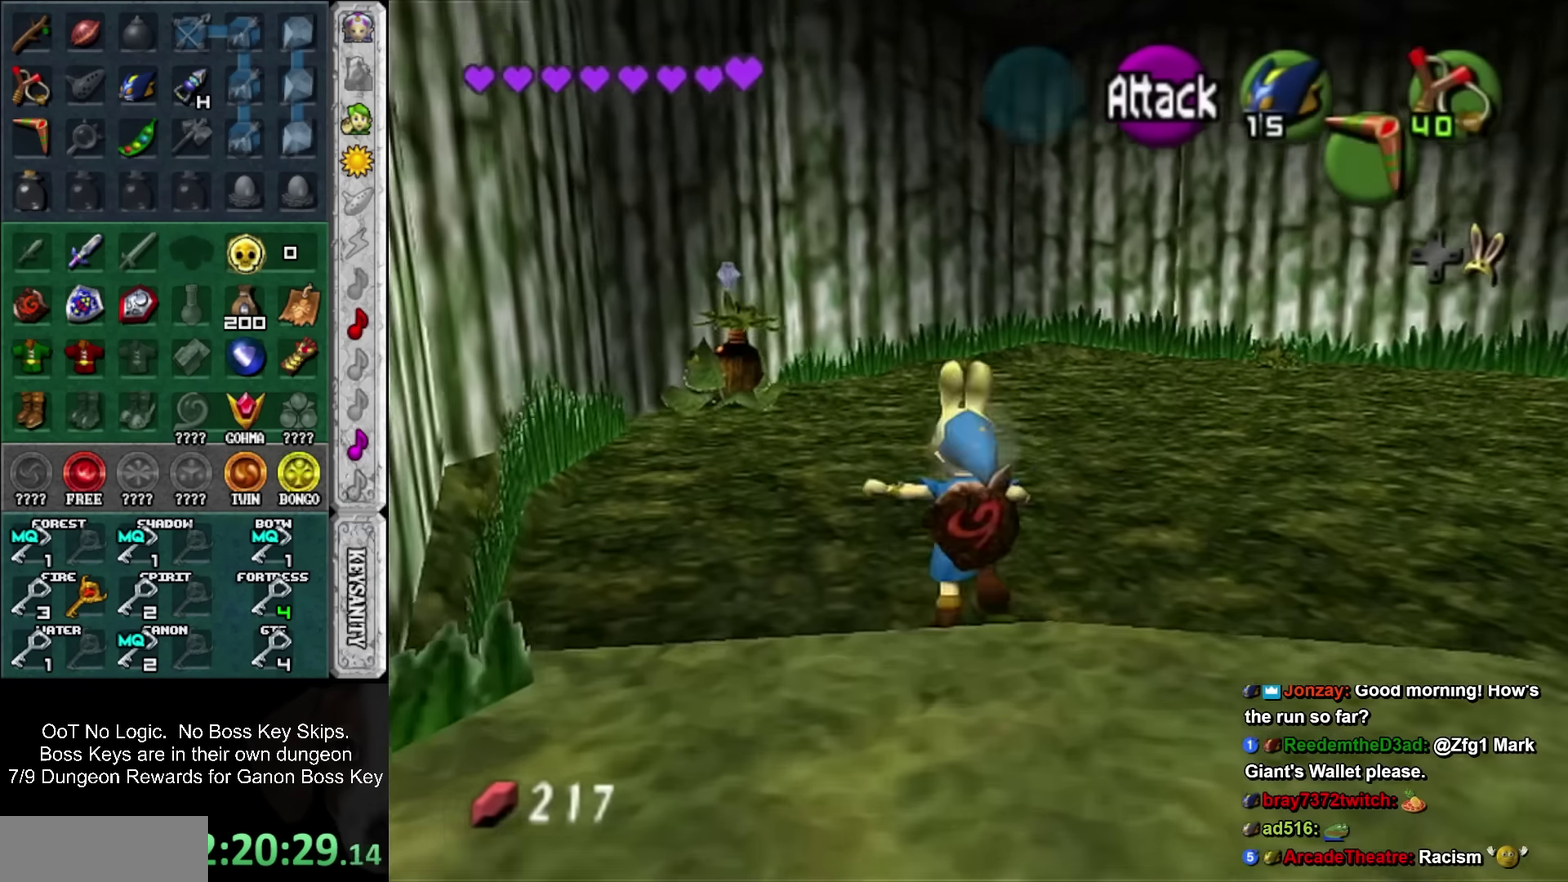
{"buttons": ["R1"], "events": [[100, "L1", "down"], [250, "R1", "down"], [317, "L1", "up"]]}